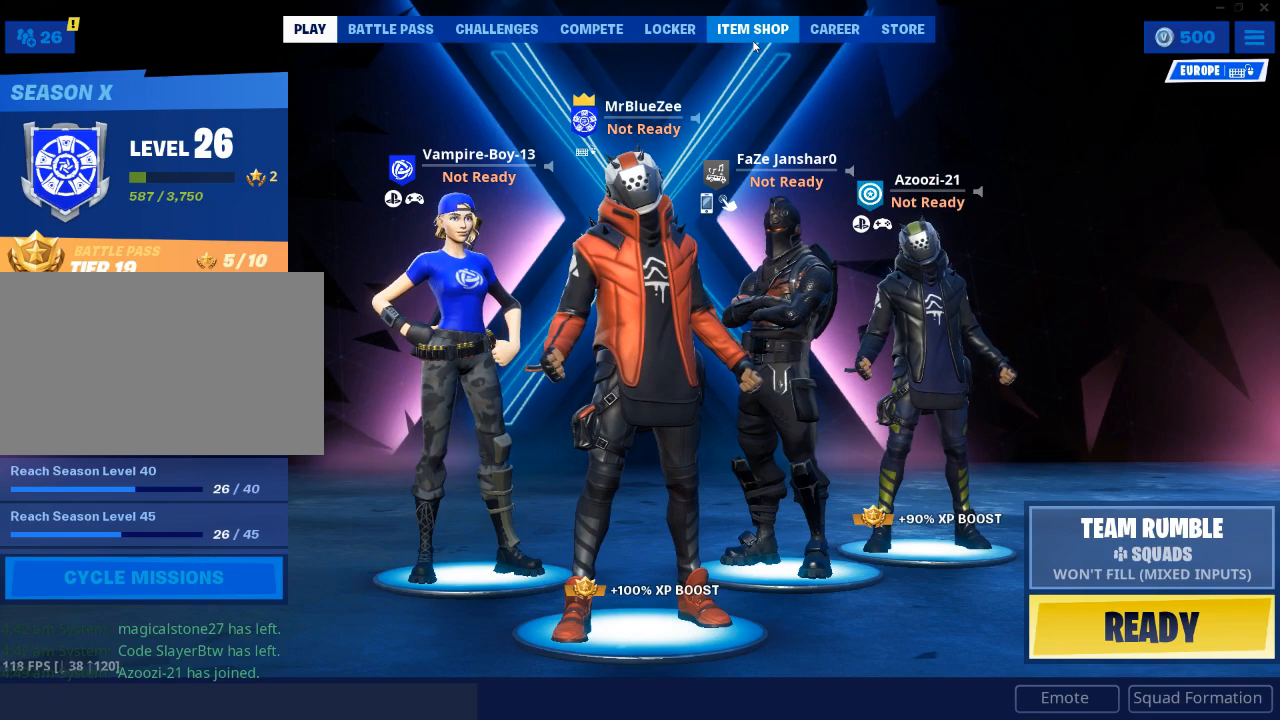
Gameplay with keyboard and mouse; each line is a JSON object with the keys and mouse buttons held at the frame after it. "events" lists presses ("down") and releases ("up") of "1", "2", "3", "4", "5", "a", "alt", "c", "caps_lock", "ctrl", "d", "e", "f", "g", "q", "r", "s", "shift", "space", "t", "tab", "v", "w", "x", "z", "mouse_left", "mouse_wheel" and "mouse_right" between this image and that frame as [ms after this image, input, new state], when the widget could be followed in between. "mouse_left", "mouse_wheel", "mouse_right" = the "left", "wheel", "right" buttons of the "mouse" list. No other keys are recorded. "wheel" means that the mouse wheel is clicked or scrolled. Not read: mouse_move.
{"keys": [], "mouse": [], "events": [[317, "mouse_left", "down"], [450, "mouse_left", "up"]]}
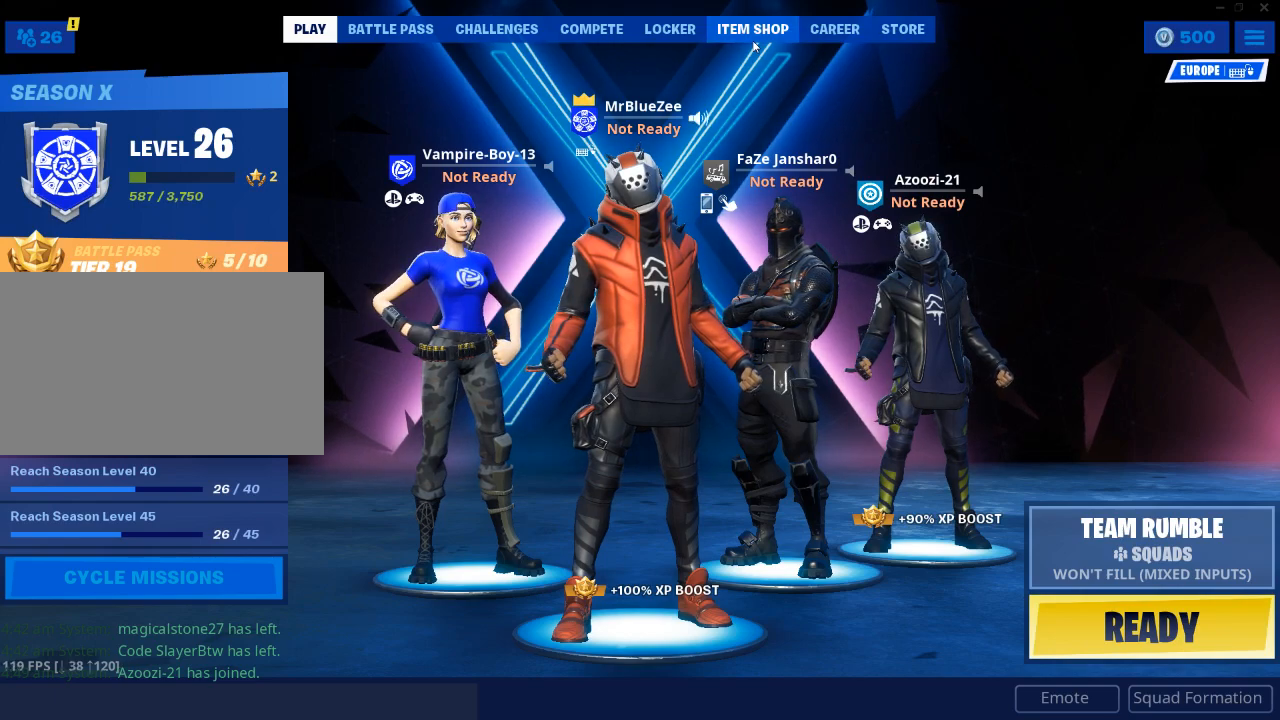
{"keys": [], "mouse": [], "events": []}
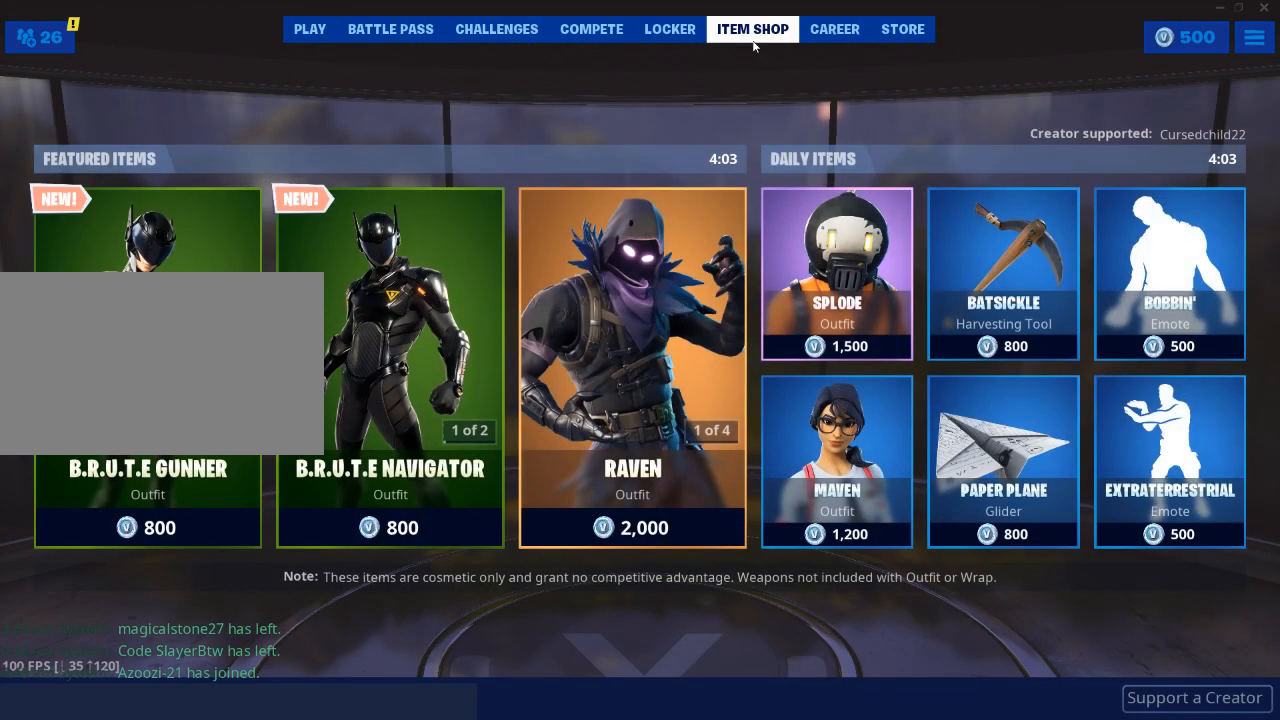
{"keys": [], "mouse": [], "events": []}
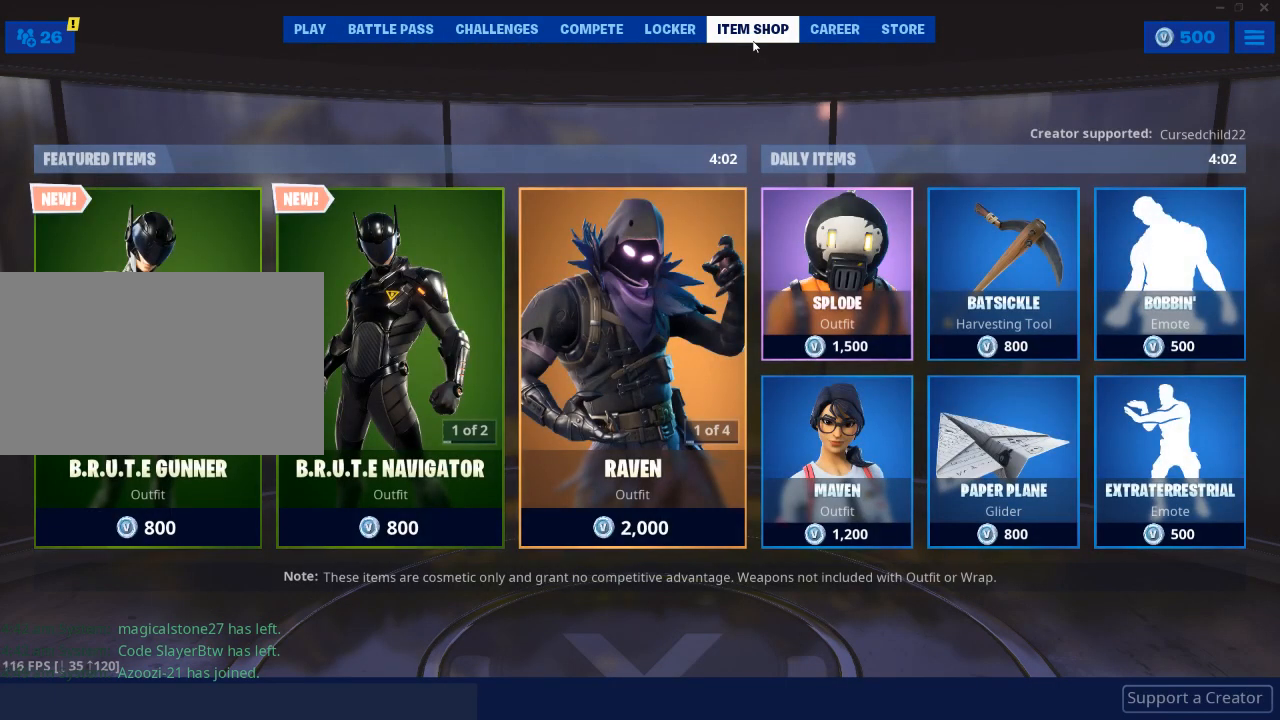
{"keys": [], "mouse": [], "events": []}
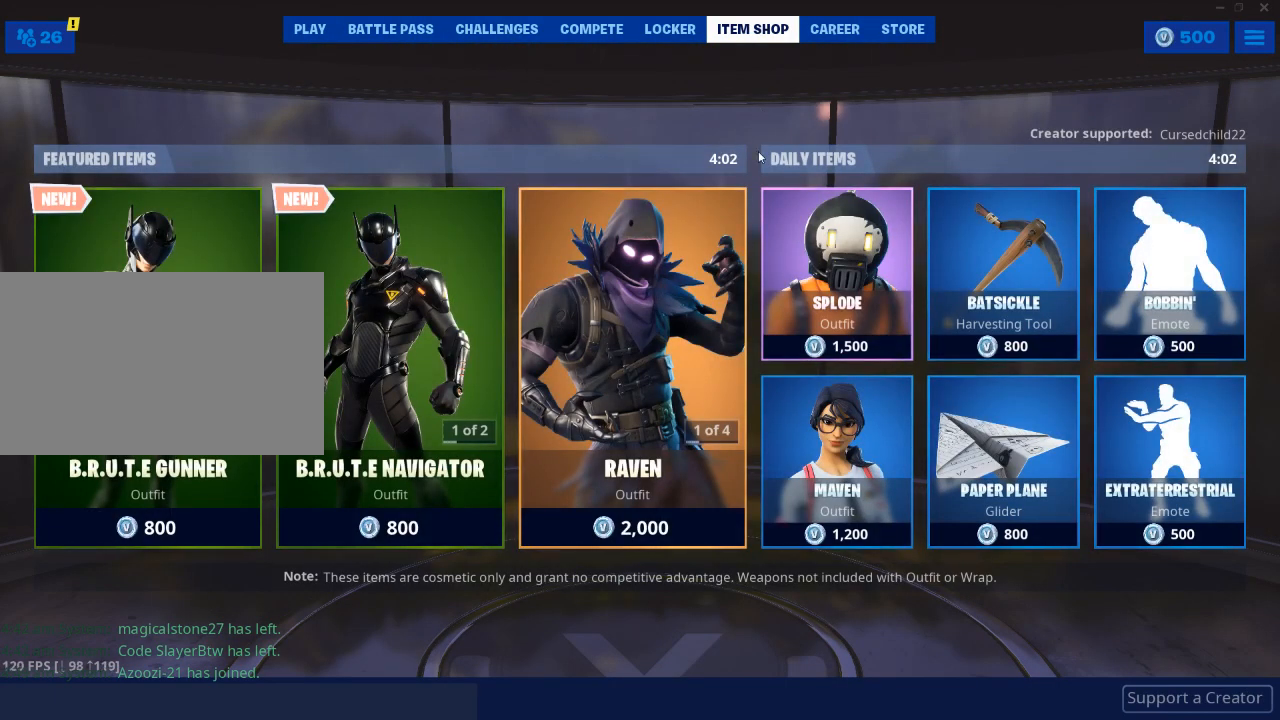
{"keys": [], "mouse": [], "events": []}
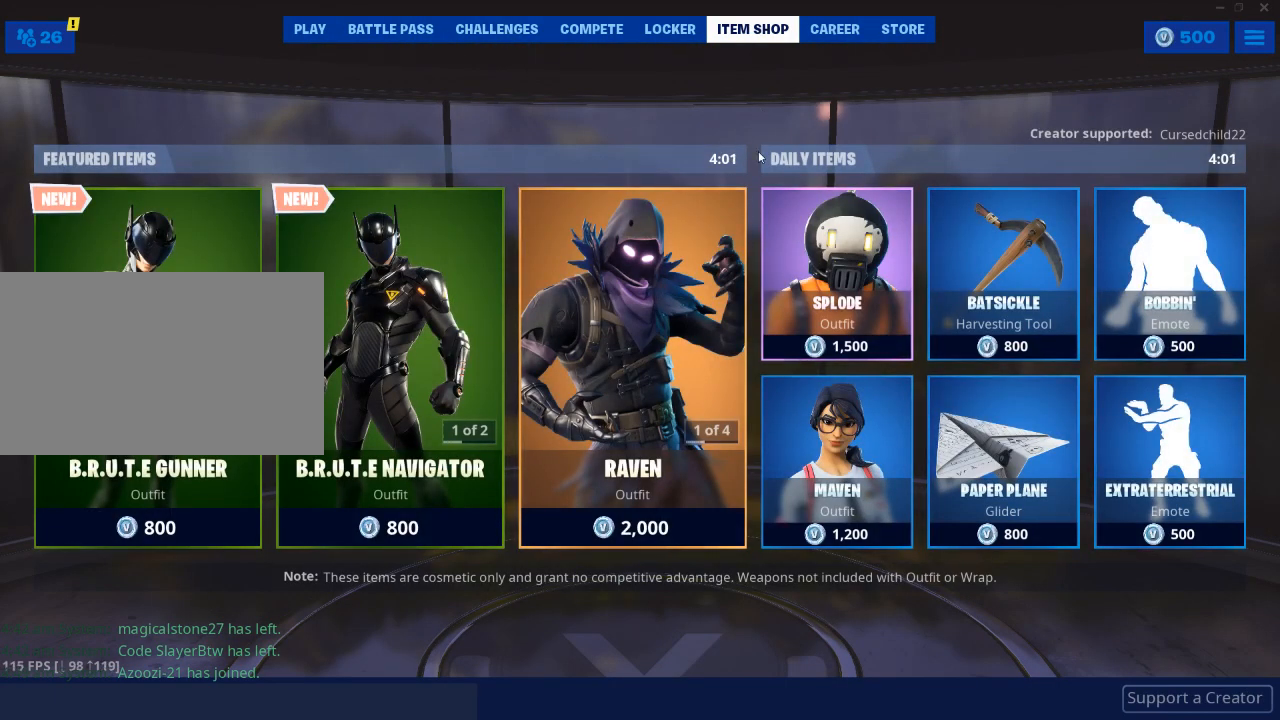
{"keys": [], "mouse": [], "events": []}
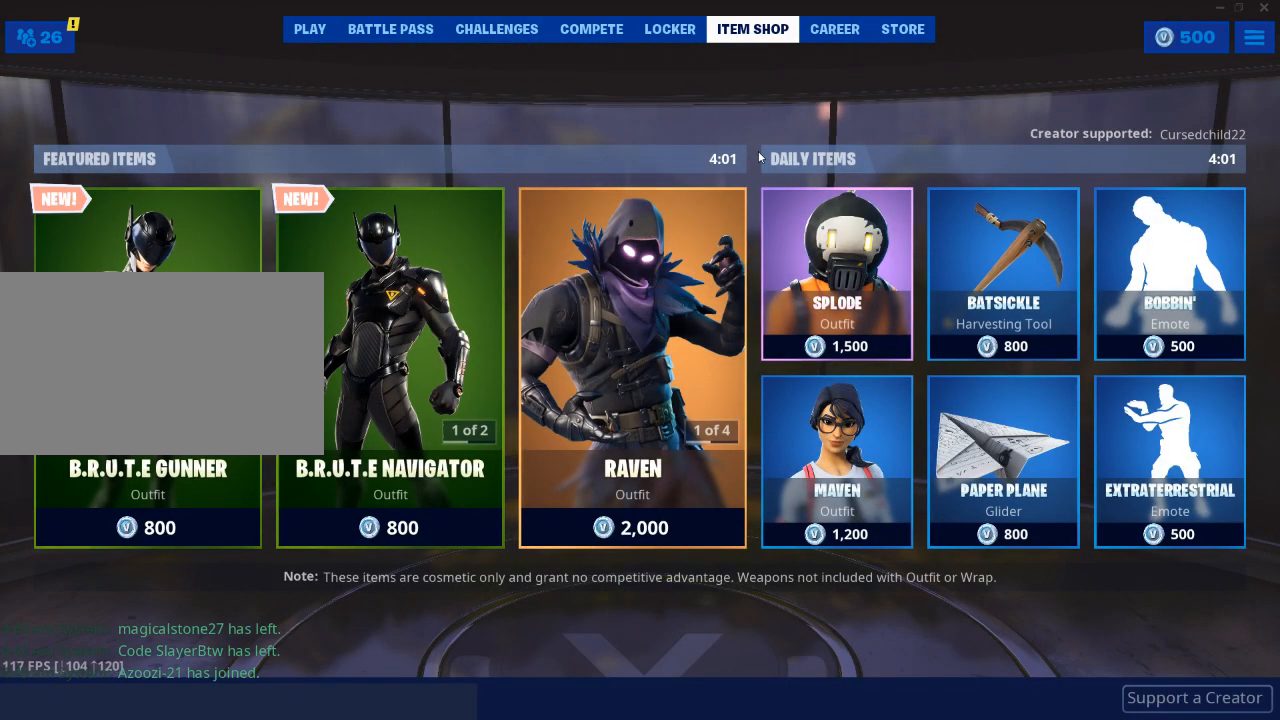
{"keys": [], "mouse": [], "events": []}
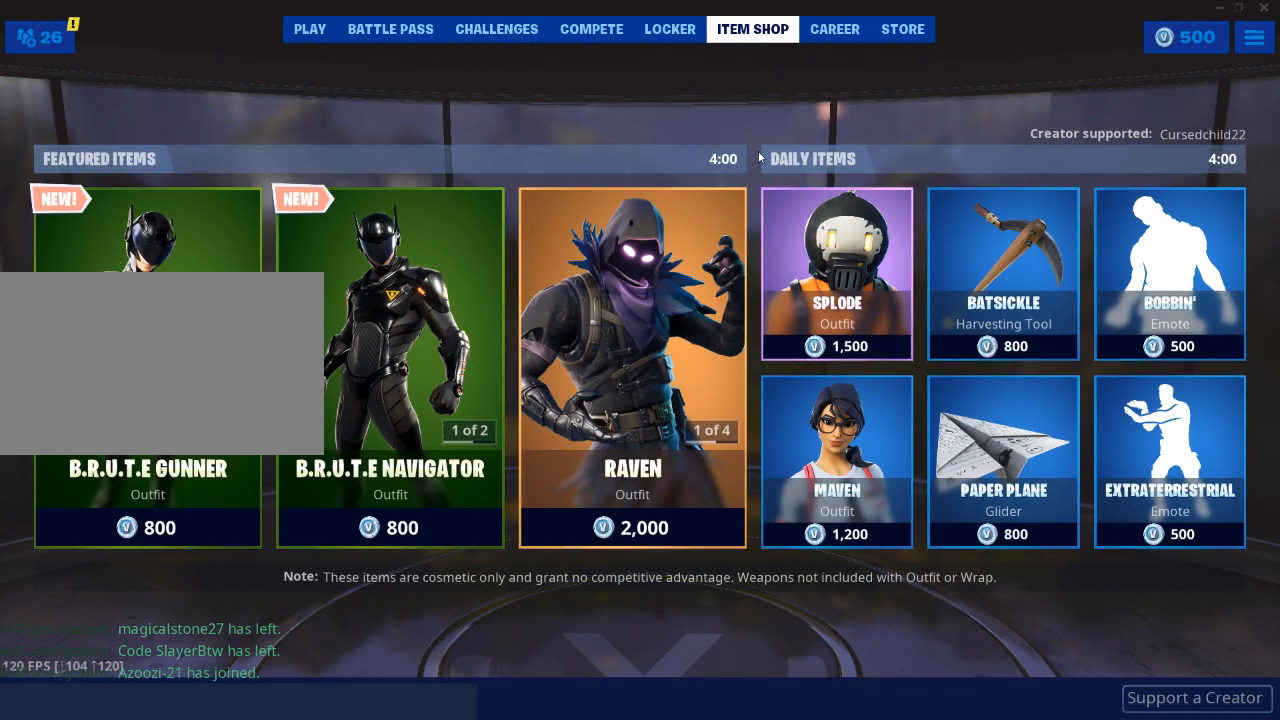
{"keys": [], "mouse": [], "events": []}
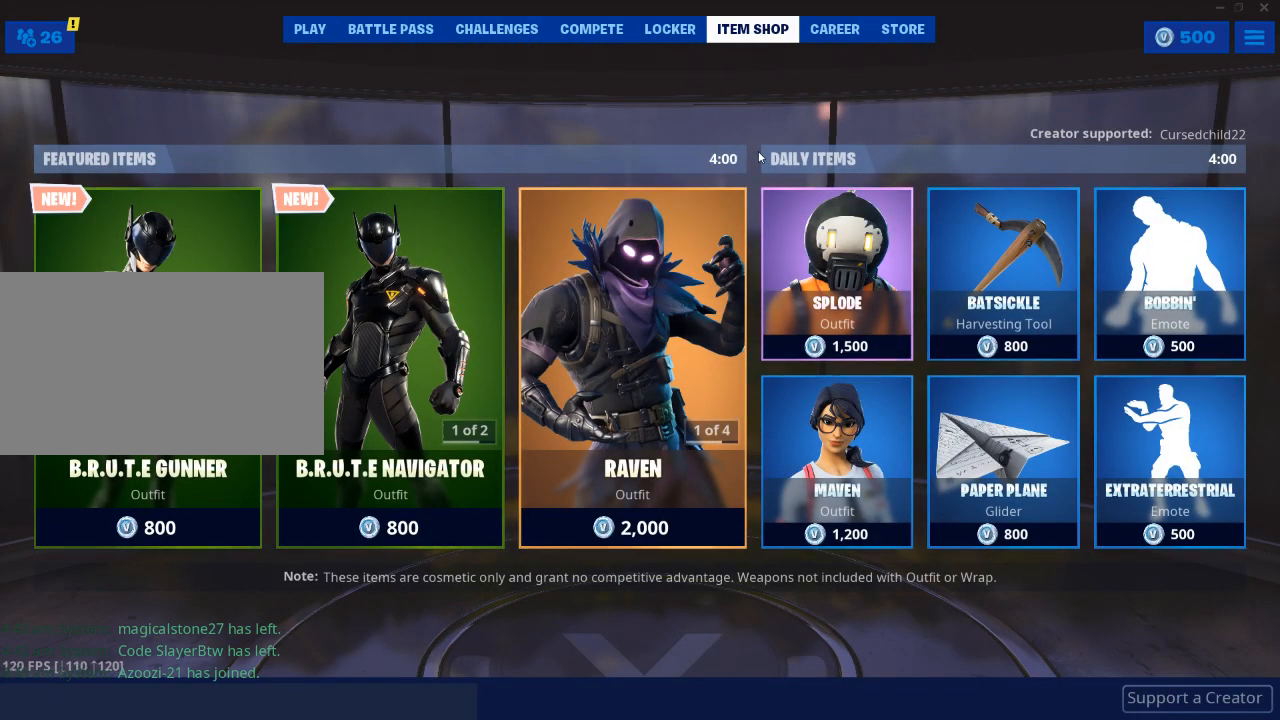
{"keys": [], "mouse": [], "events": []}
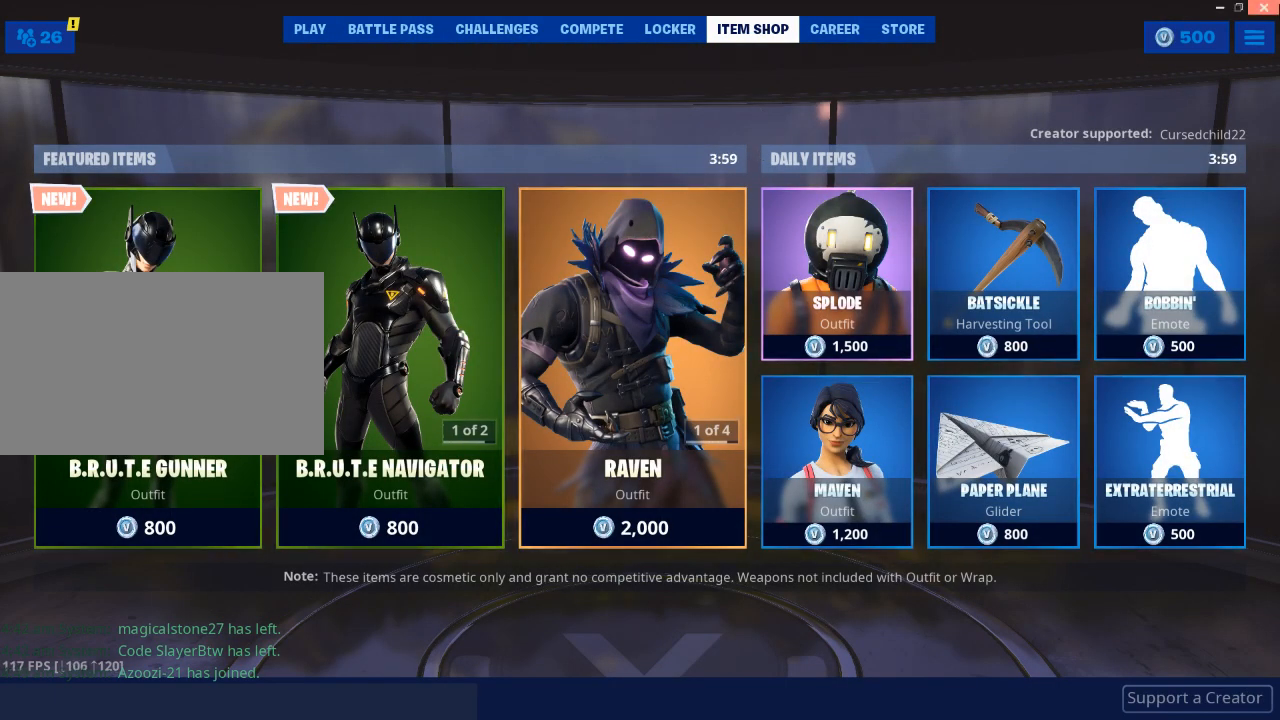
{"keys": [], "mouse": [], "events": []}
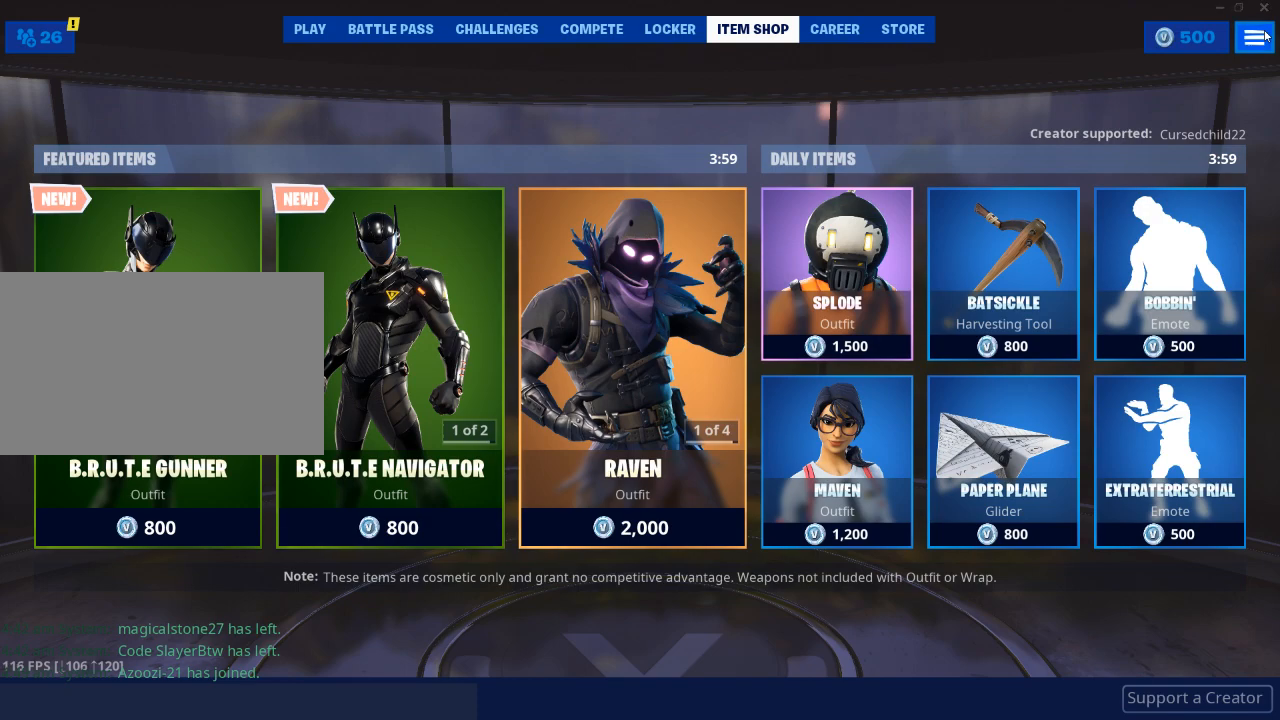
{"keys": [], "mouse": [], "events": [[200, "mouse_left", "down"], [250, "mouse_left", "up"]]}
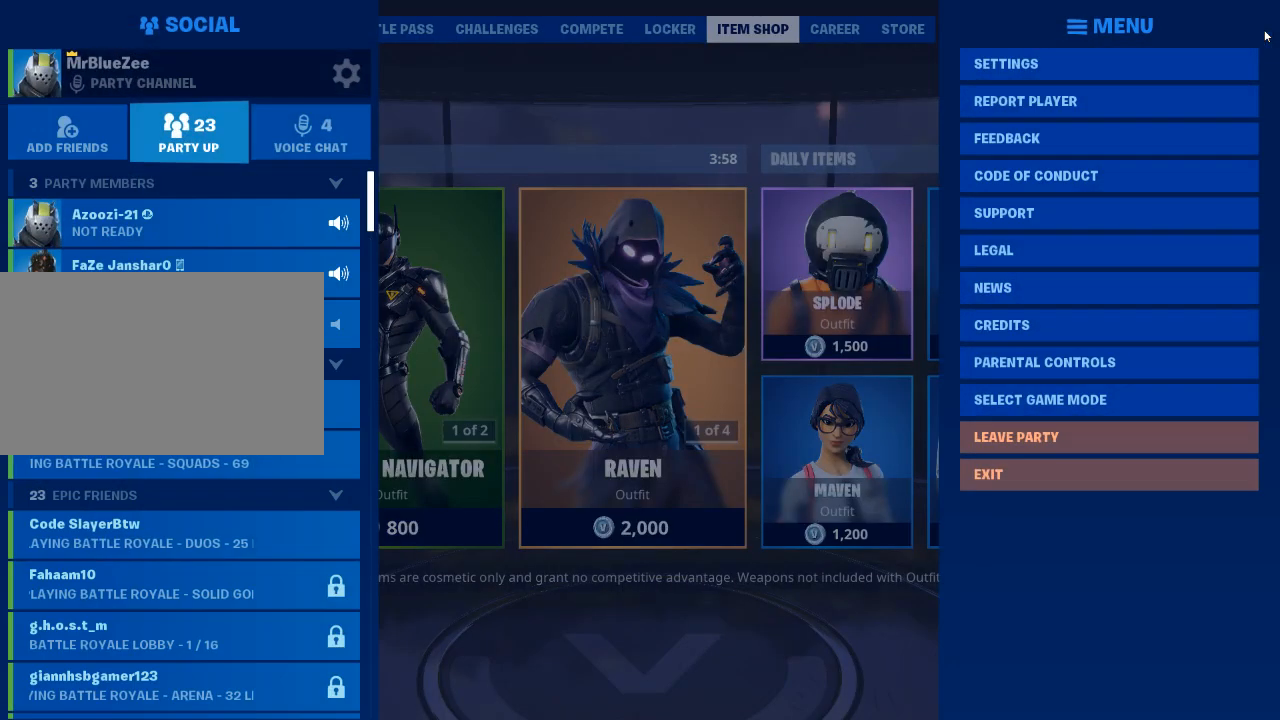
{"keys": [], "mouse": [], "events": []}
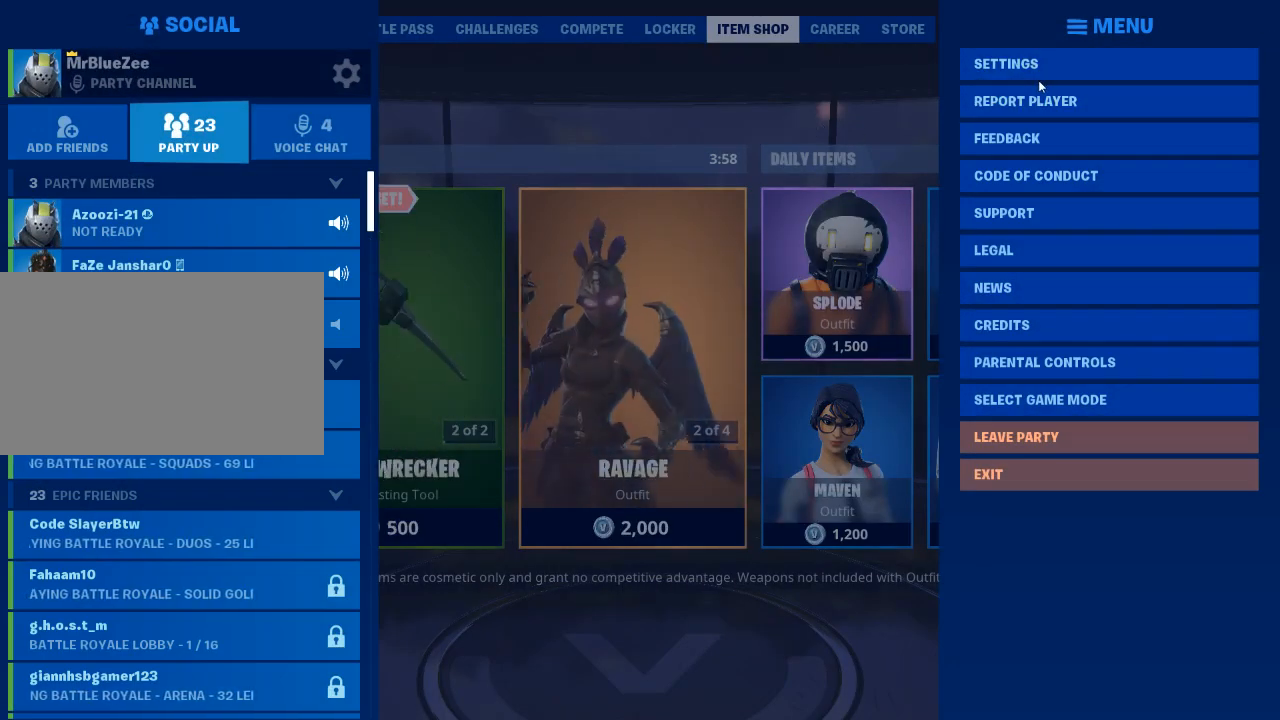
{"keys": [], "mouse": [], "events": [[184, "mouse_left", "down"], [234, "mouse_left", "up"]]}
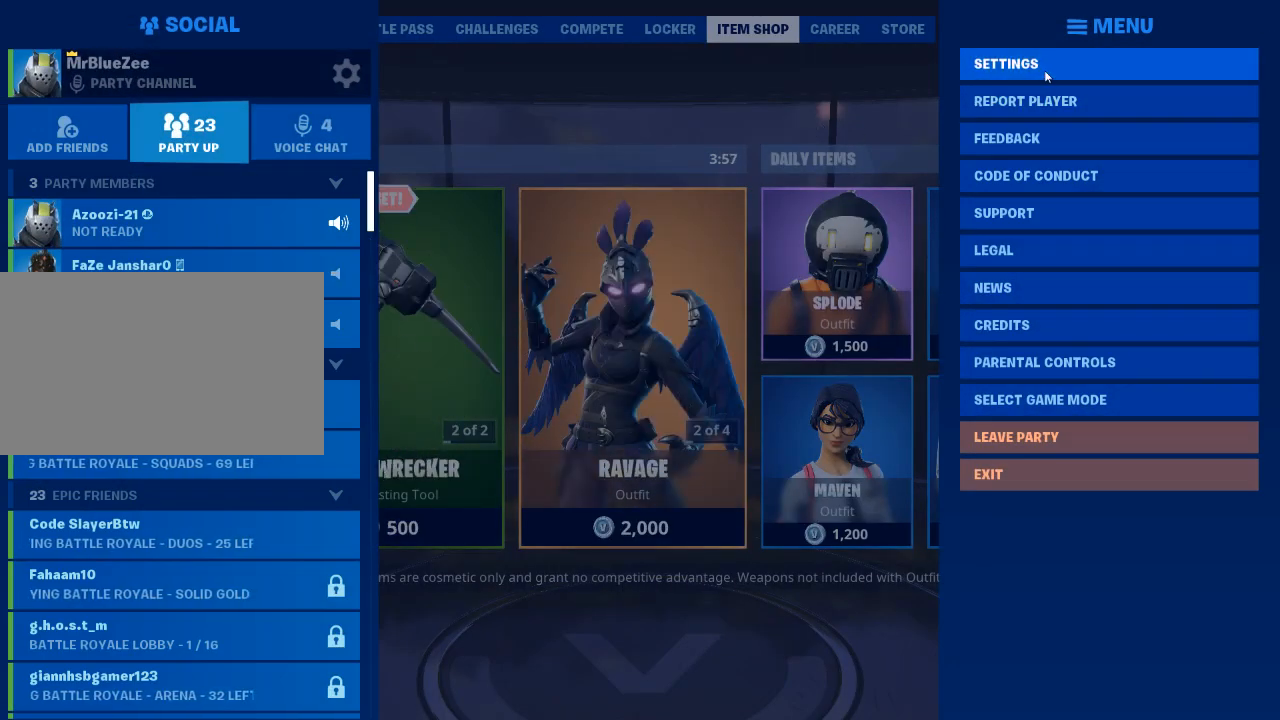
{"keys": [], "mouse": [], "events": [[16, "mouse_left", "down"], [100, "mouse_left", "up"]]}
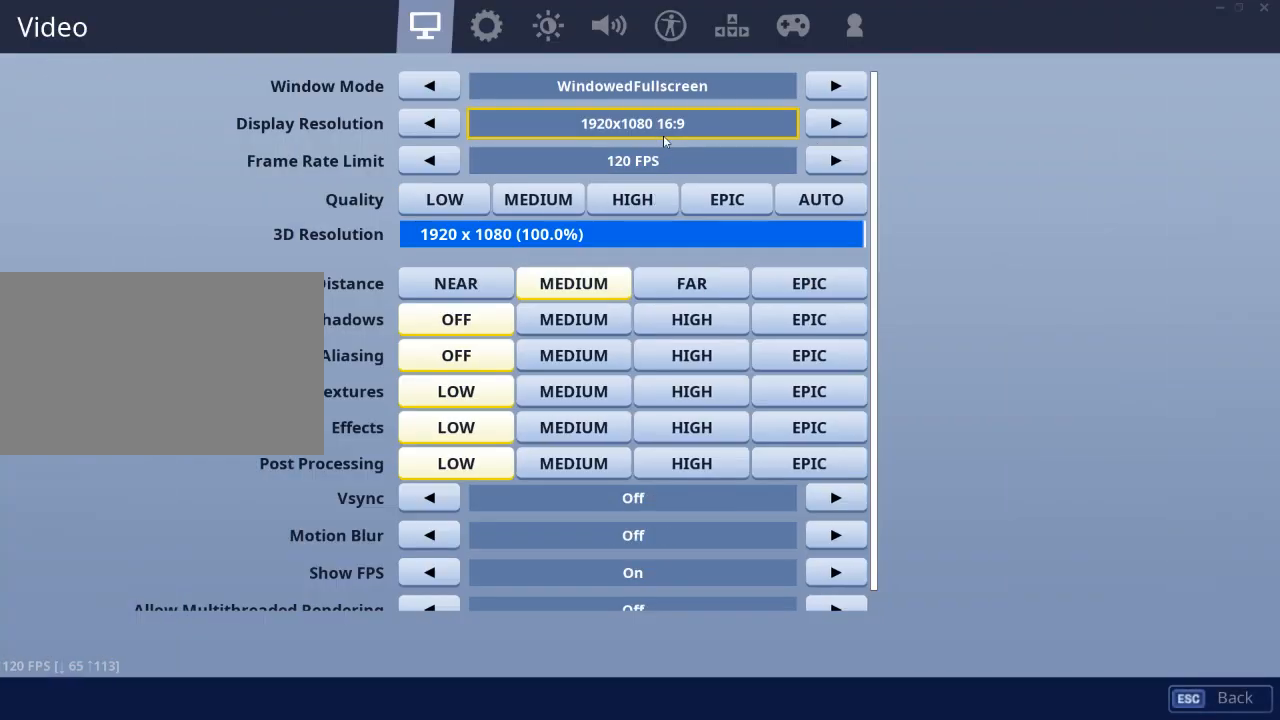
{"keys": [], "mouse": [], "events": []}
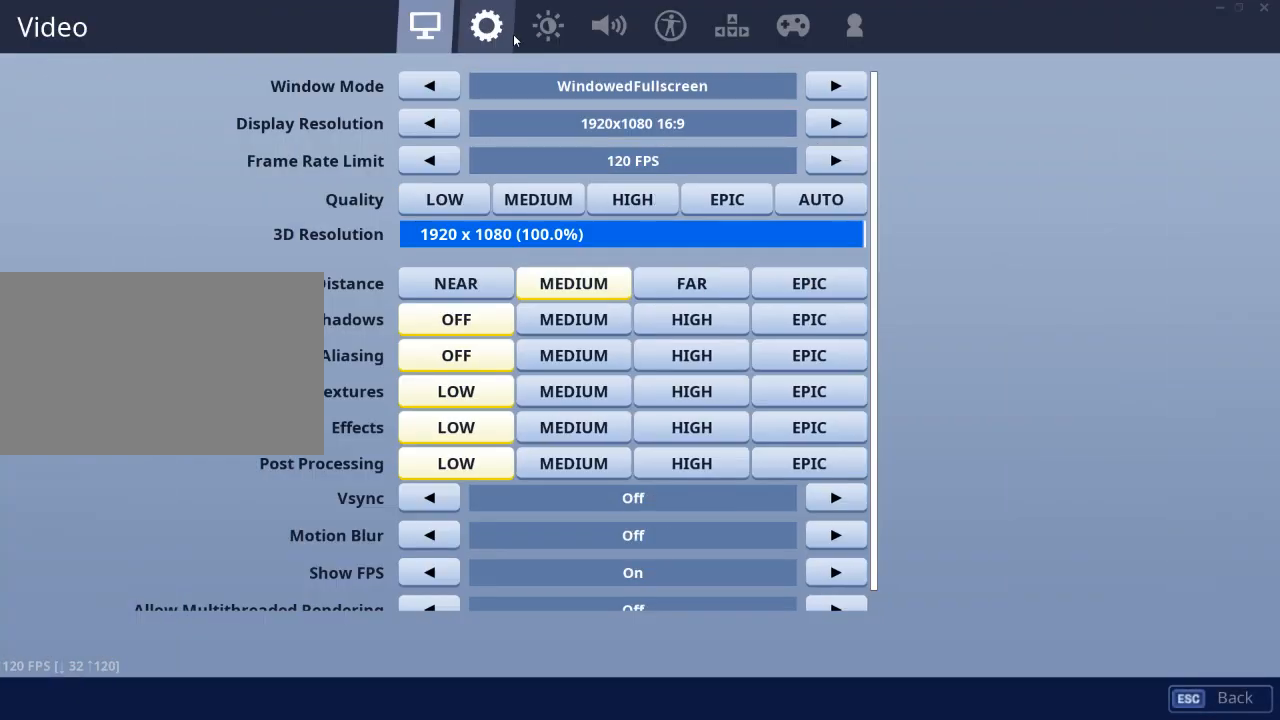
{"keys": [], "mouse": [], "events": []}
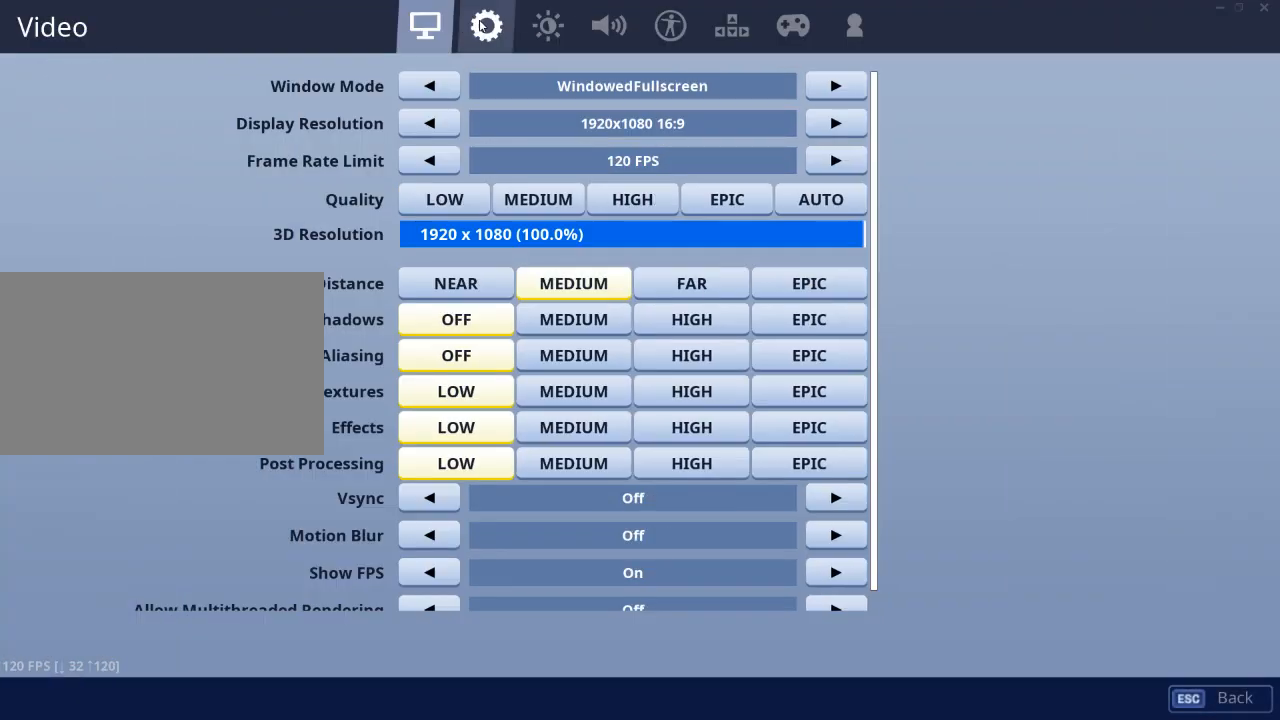
{"keys": [], "mouse": [], "events": [[17, "mouse_left", "down"], [100, "mouse_left", "up"]]}
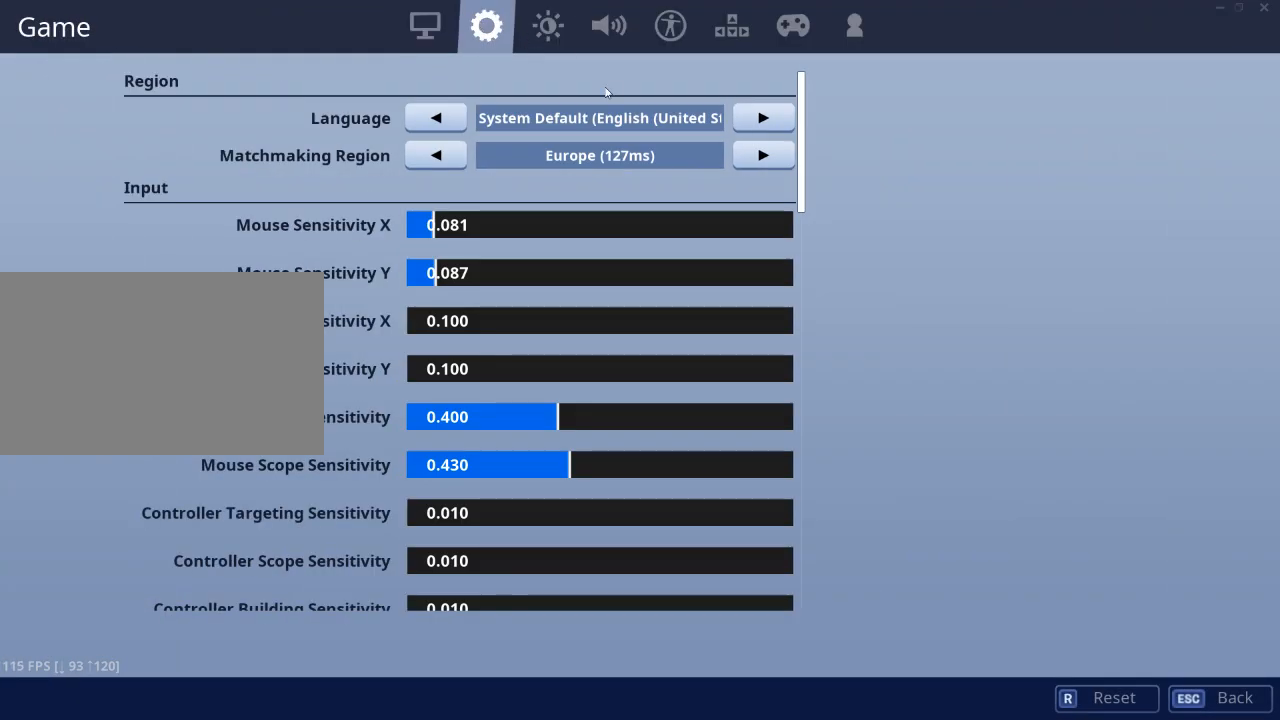
{"keys": [], "mouse": [], "events": []}
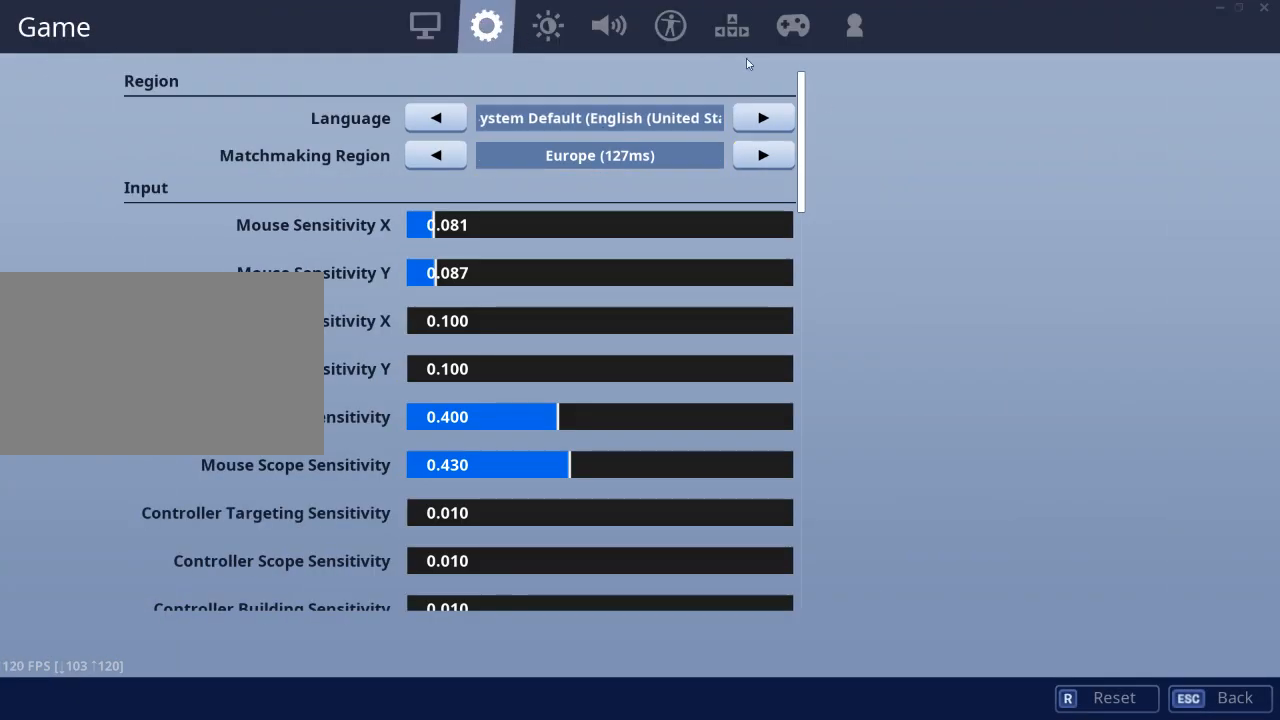
{"keys": [], "mouse": [], "events": []}
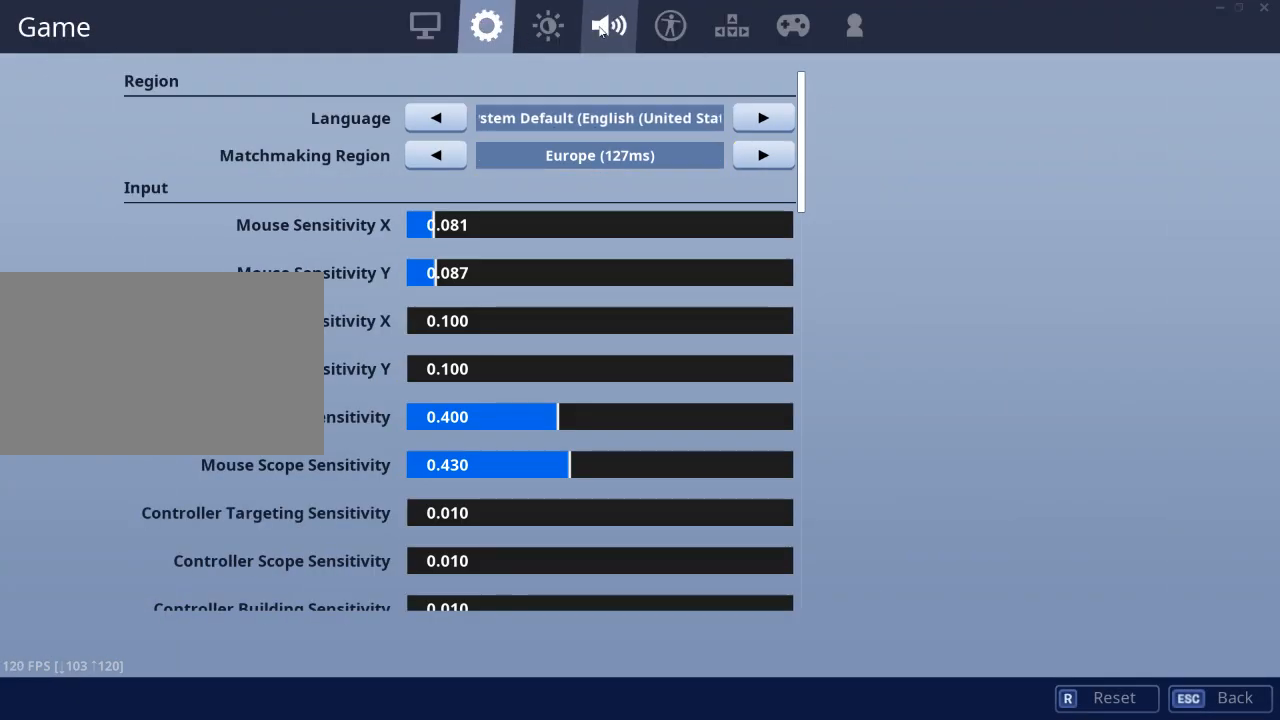
{"keys": [], "mouse": [], "events": [[100, "mouse_left", "down"], [150, "mouse_left", "up"]]}
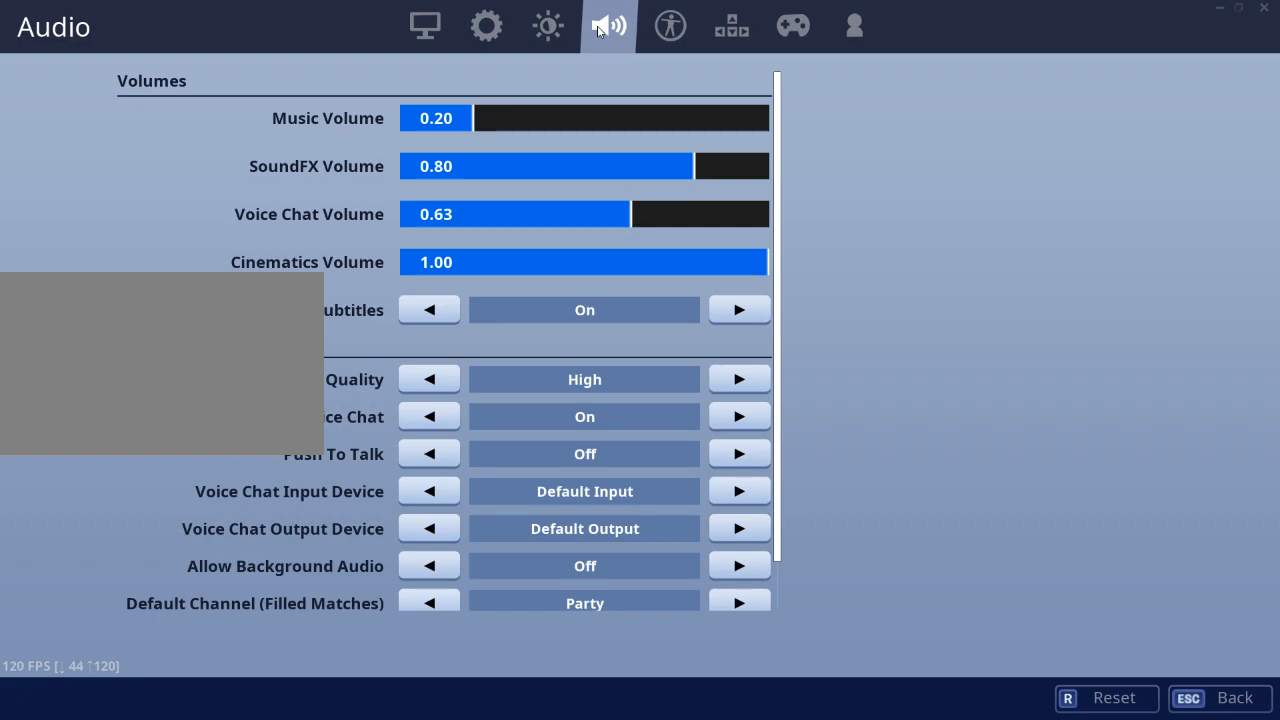
{"keys": [], "mouse": [], "events": []}
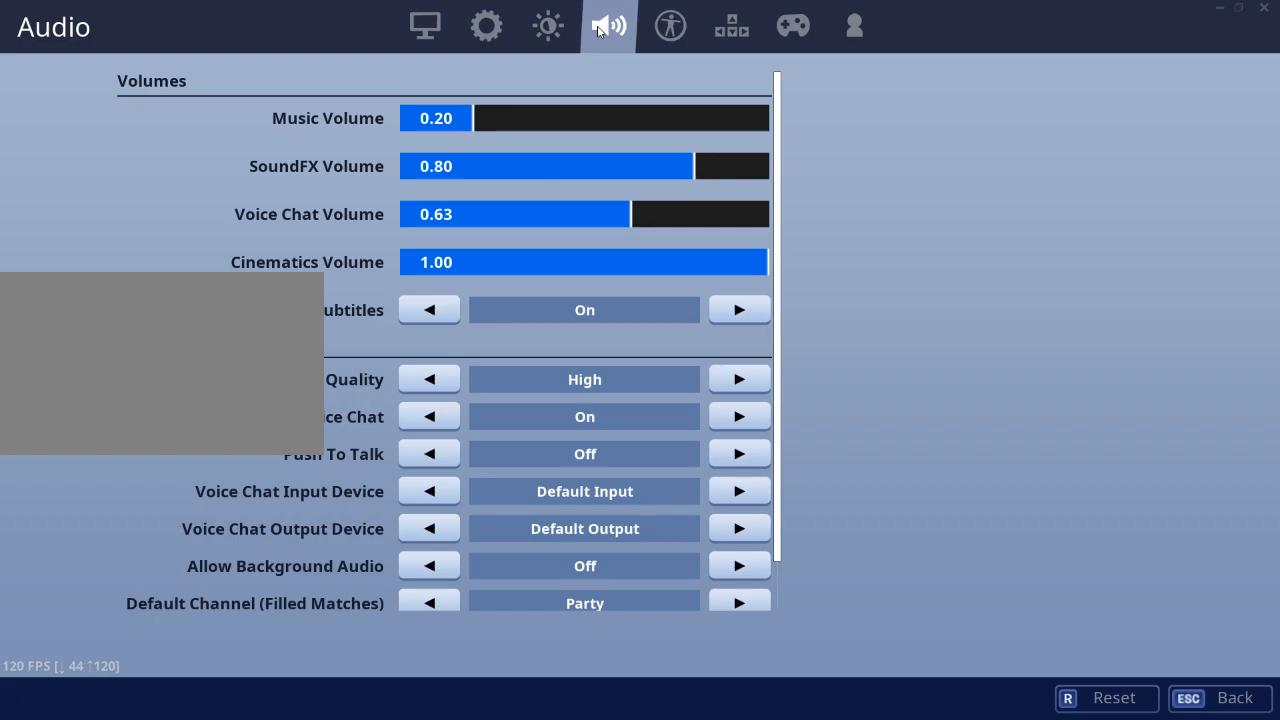
{"keys": [], "mouse": [], "events": []}
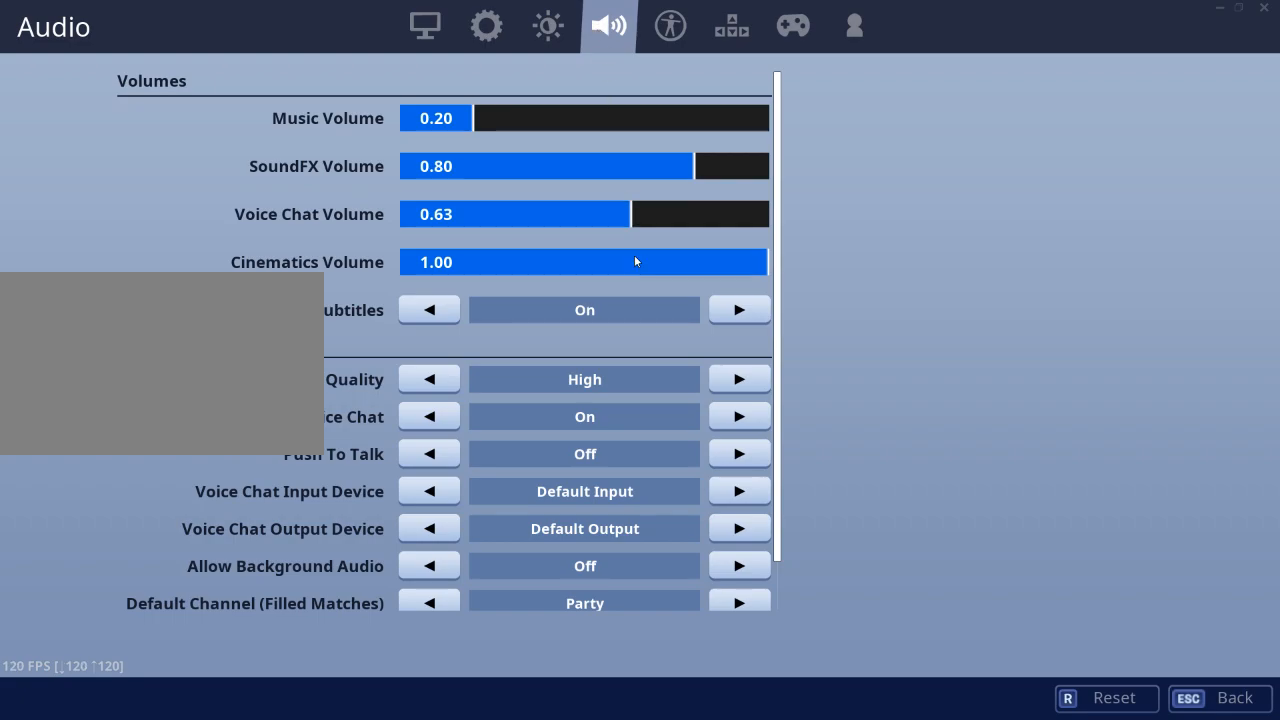
{"keys": [], "mouse": ["wheel"], "events": [[434, "mouse_wheel", "down"]]}
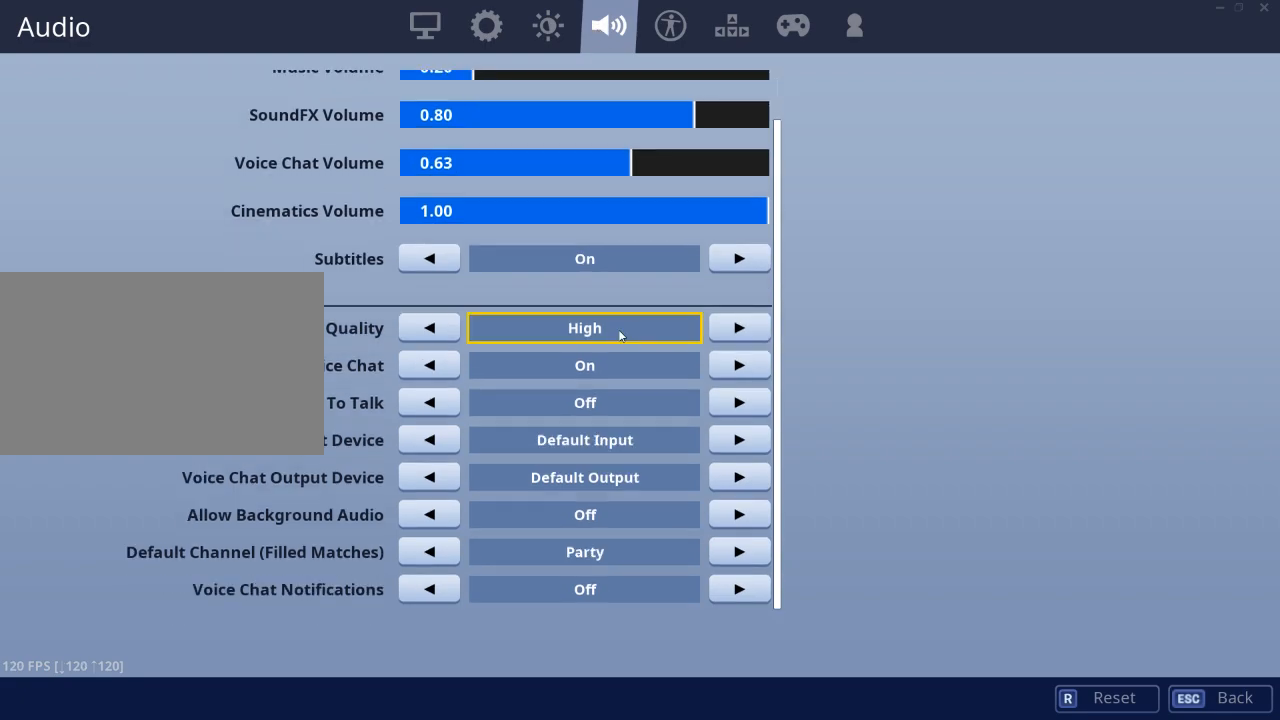
{"keys": [], "mouse": ["wheel"], "events": [[66, "mouse_wheel", "up"], [350, "mouse_wheel", "down"]]}
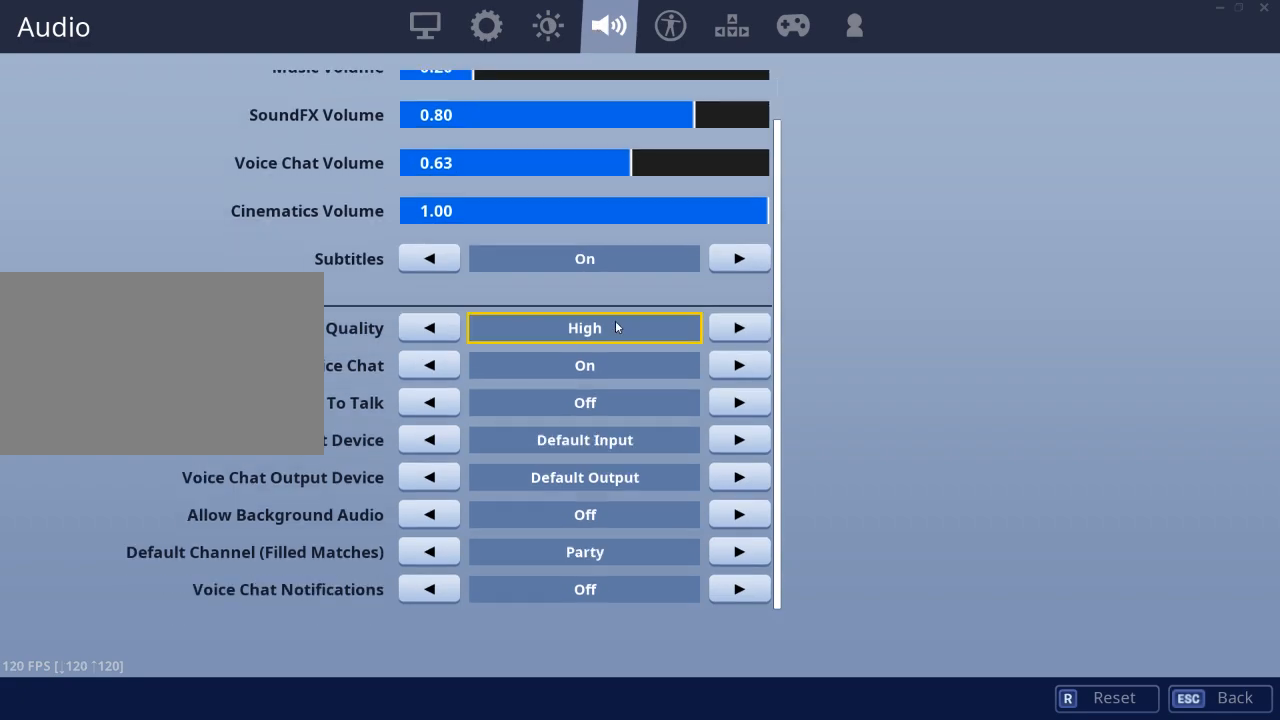
{"keys": [], "mouse": [], "events": [[34, "mouse_wheel", "up"]]}
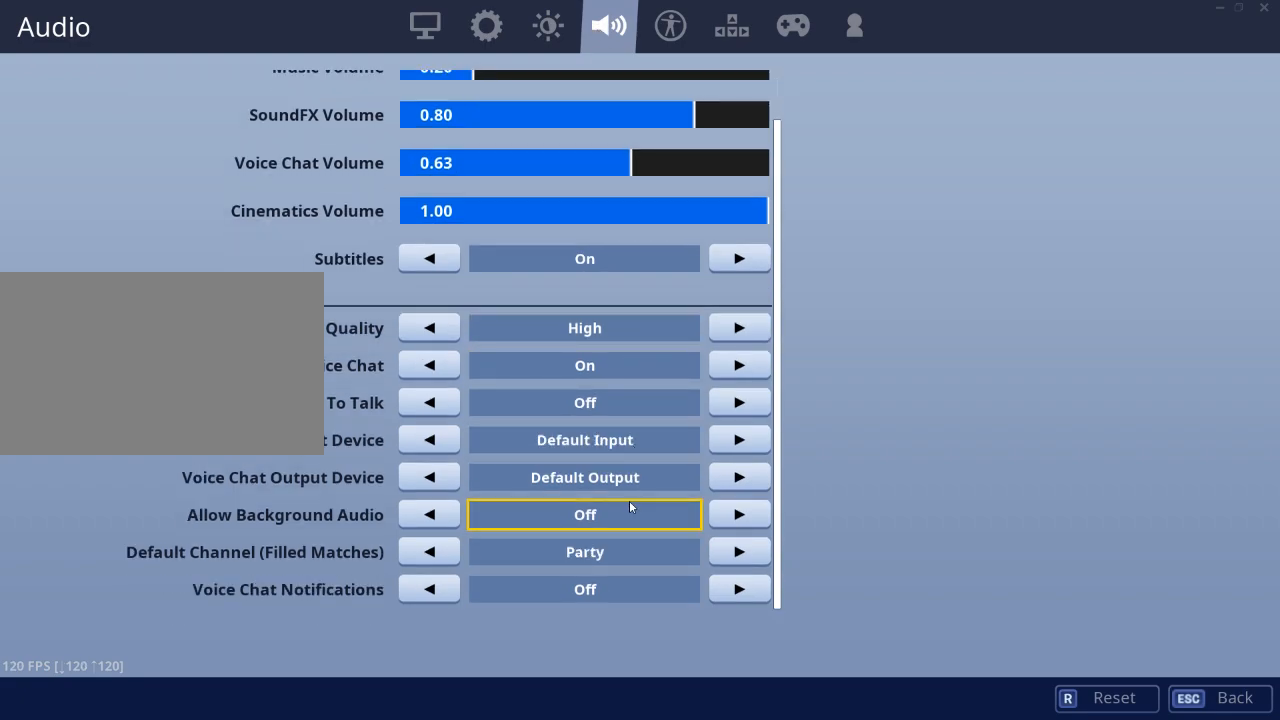
{"keys": [], "mouse": [], "events": []}
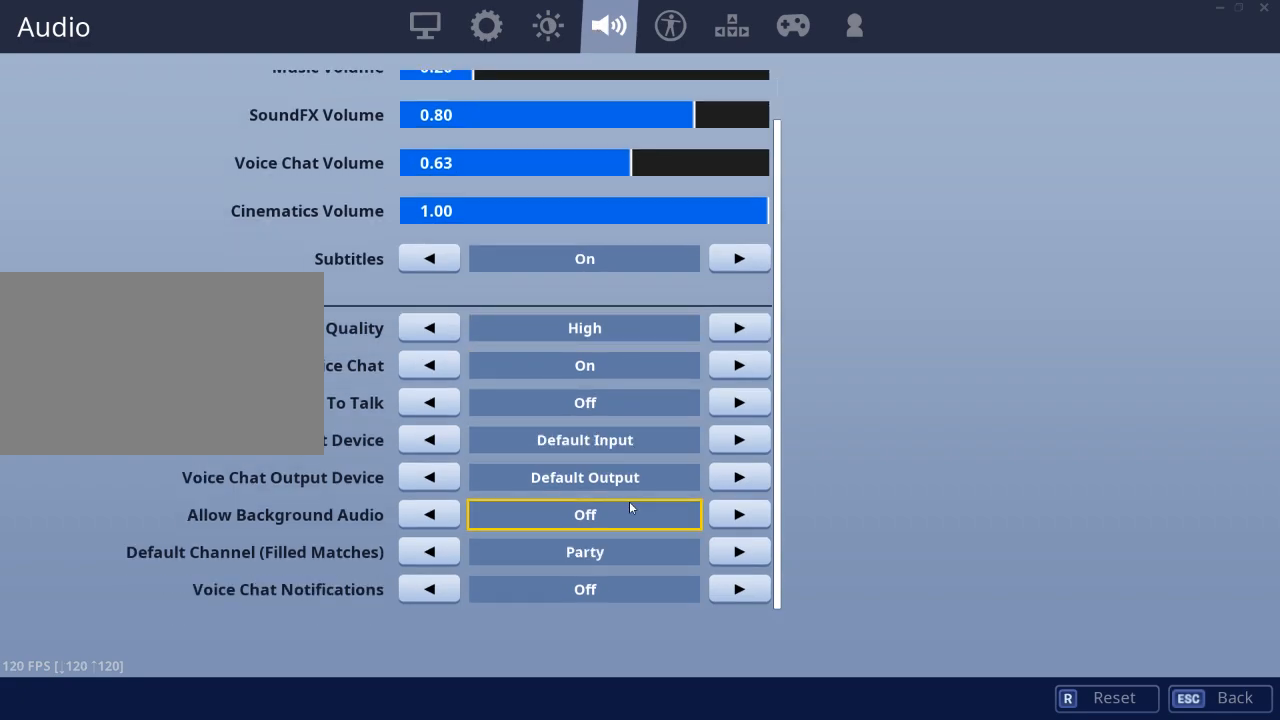
{"keys": [], "mouse": [], "events": []}
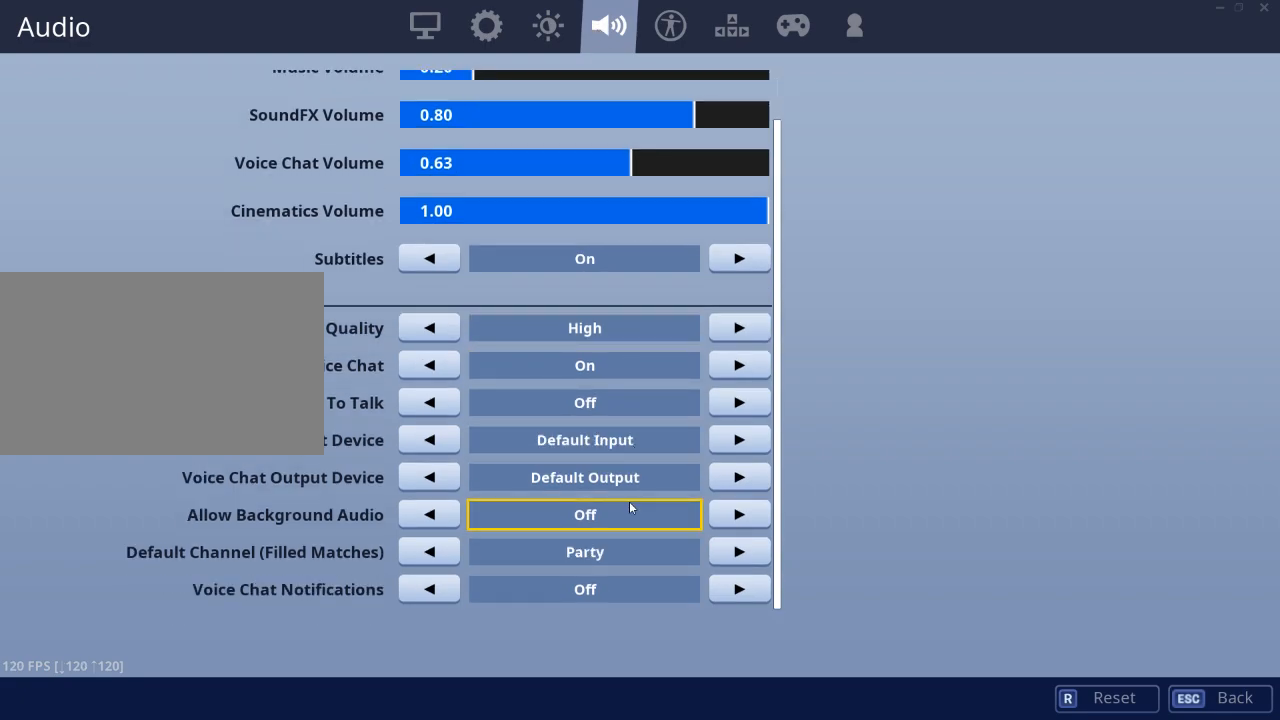
{"keys": [], "mouse": [], "events": []}
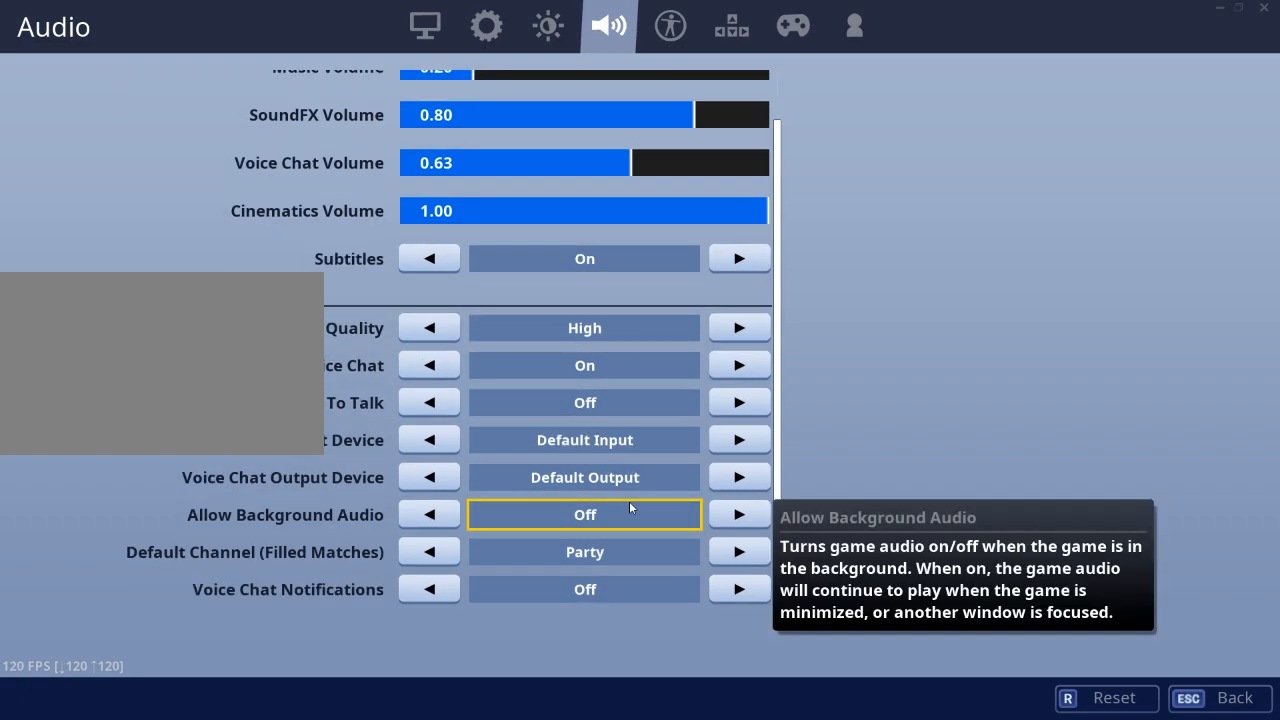
{"keys": [], "mouse": [], "events": []}
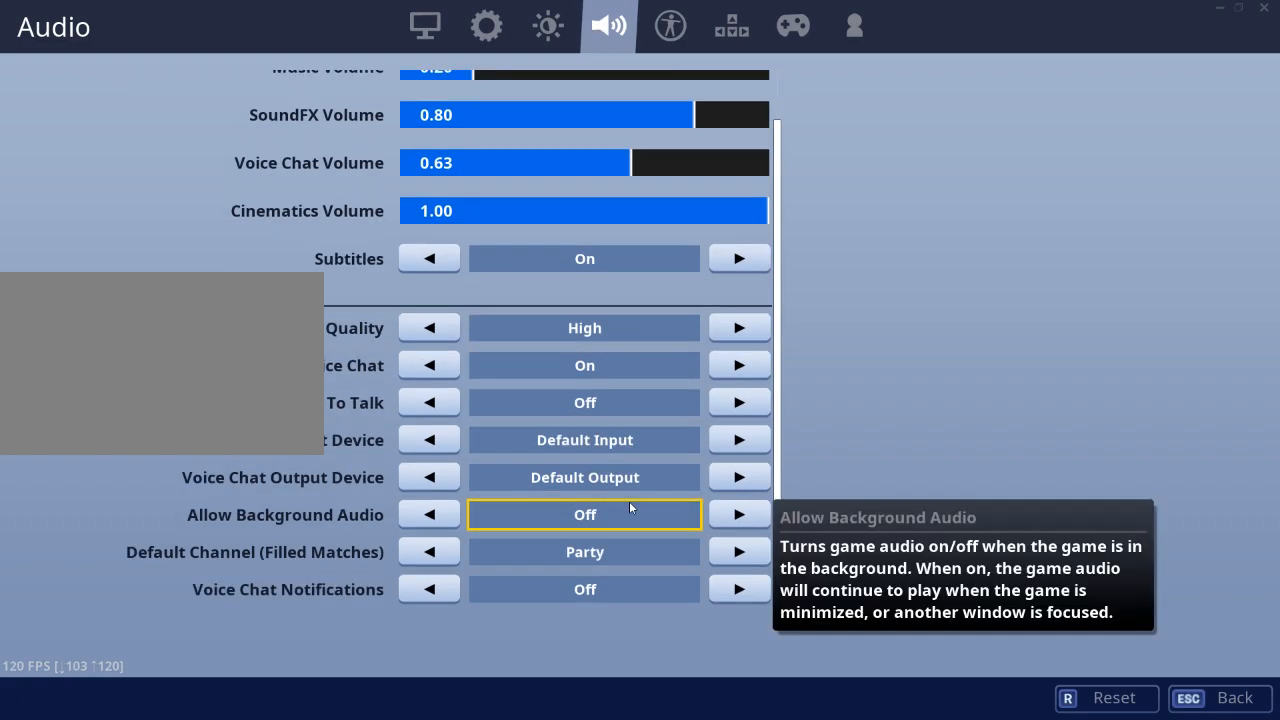
{"keys": [], "mouse": [], "events": []}